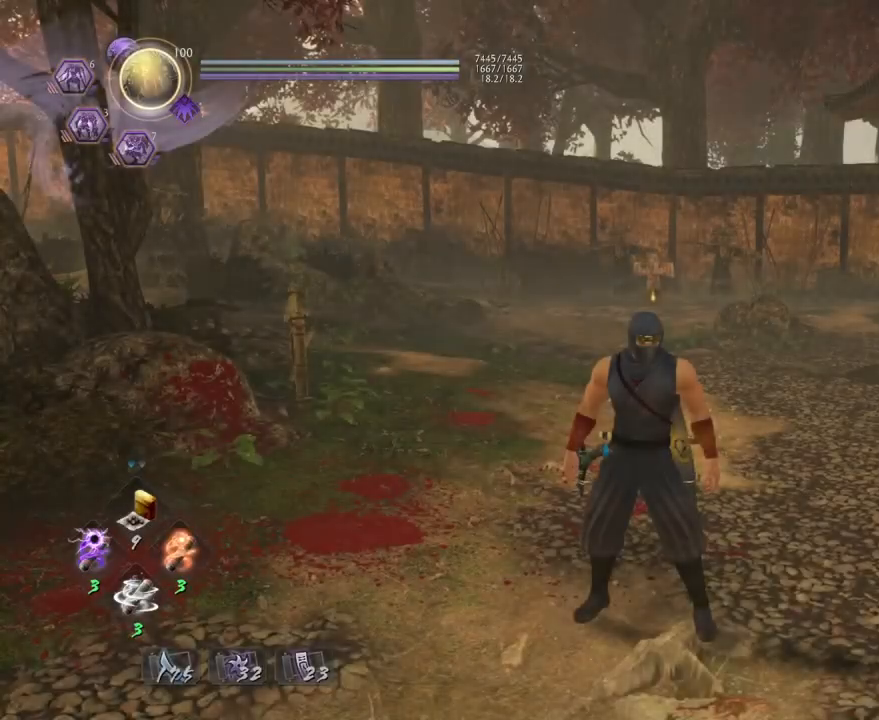
Gameplay with a controller (PlayStation layout); each line is a JSON object with the inputs held at the frame after it. "events" lists button and stick changes between this image and that frame as [ms after this image, input, new state], when the widget could be followed in between.
{"buttons": [], "left_stick": "center", "right_stick": "center", "events": [[267, "R1", "down"], [317, "CIRCLE", "down"], [483, "CIRCLE", "up"], [500, "R1", "up"]]}
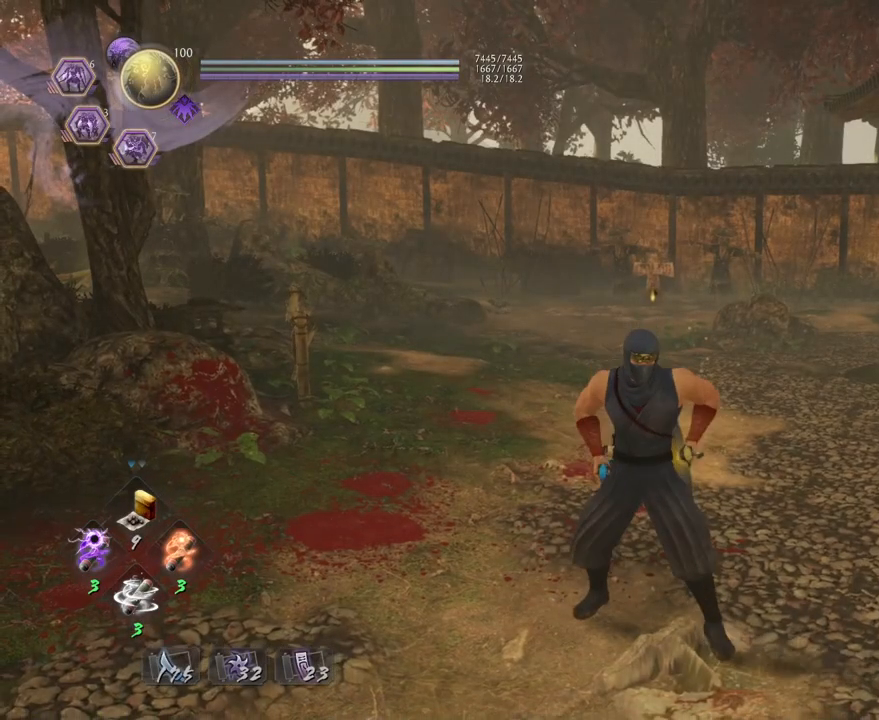
{"buttons": [], "left_stick": "center", "right_stick": "center", "events": []}
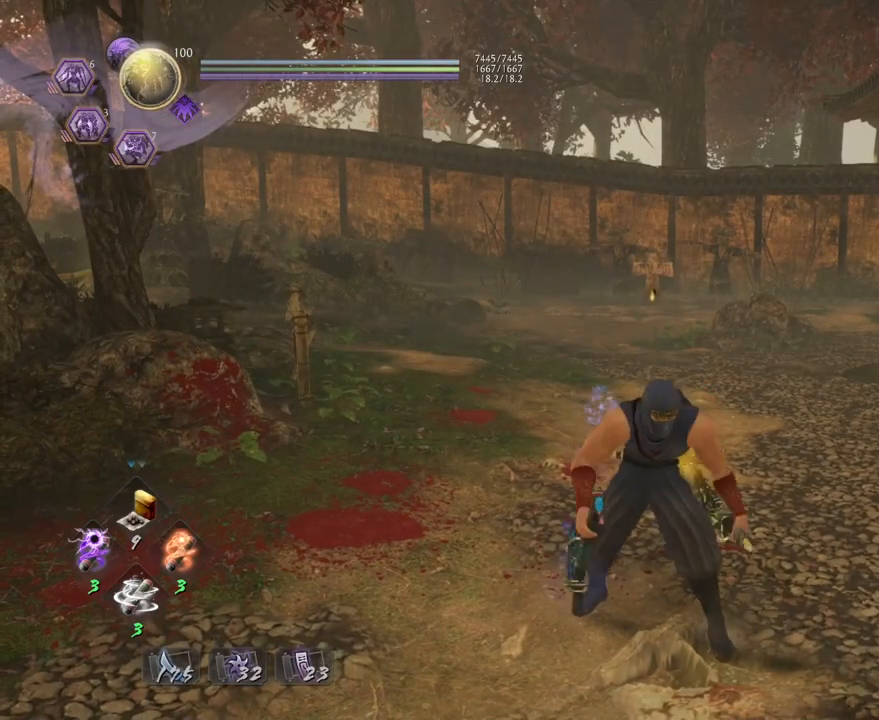
{"buttons": [], "left_stick": "center", "right_stick": "center", "events": []}
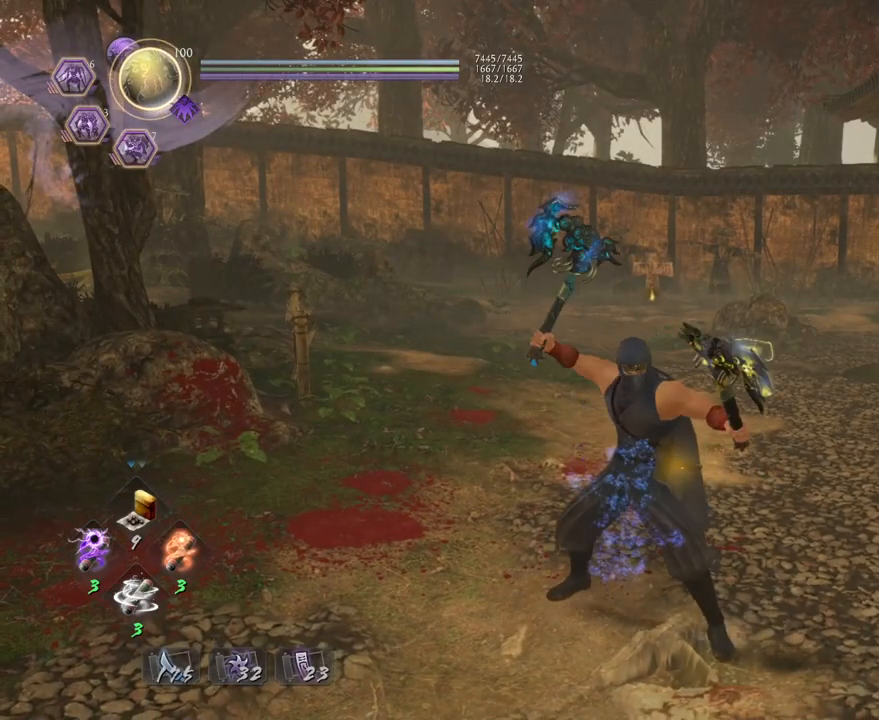
{"buttons": [], "left_stick": "center", "right_stick": "center", "events": [[50, "right_stick", "up-left"], [367, "right_stick", "center"]]}
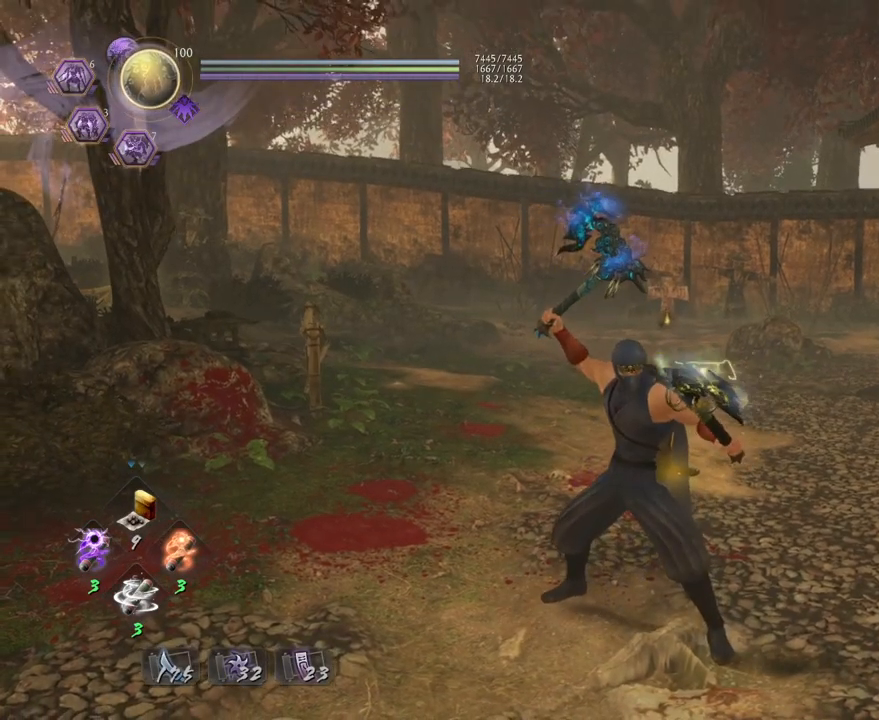
{"buttons": [], "left_stick": "center", "right_stick": "center", "events": []}
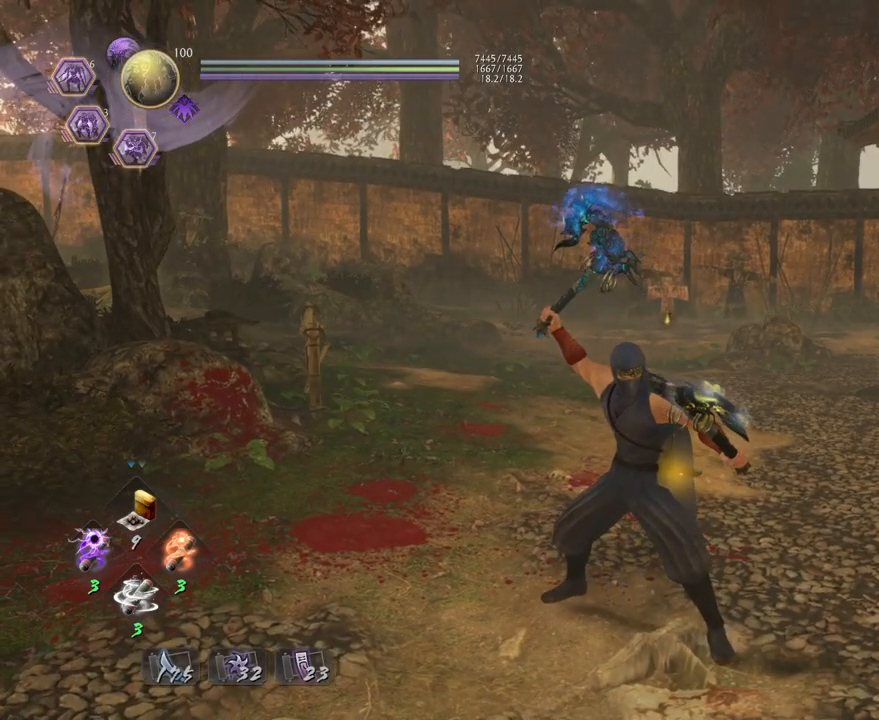
{"buttons": [], "left_stick": "center", "right_stick": "center", "events": [[33, "R1", "down"], [133, "SQUARE", "down"], [300, "R1", "up"], [300, "SQUARE", "up"]]}
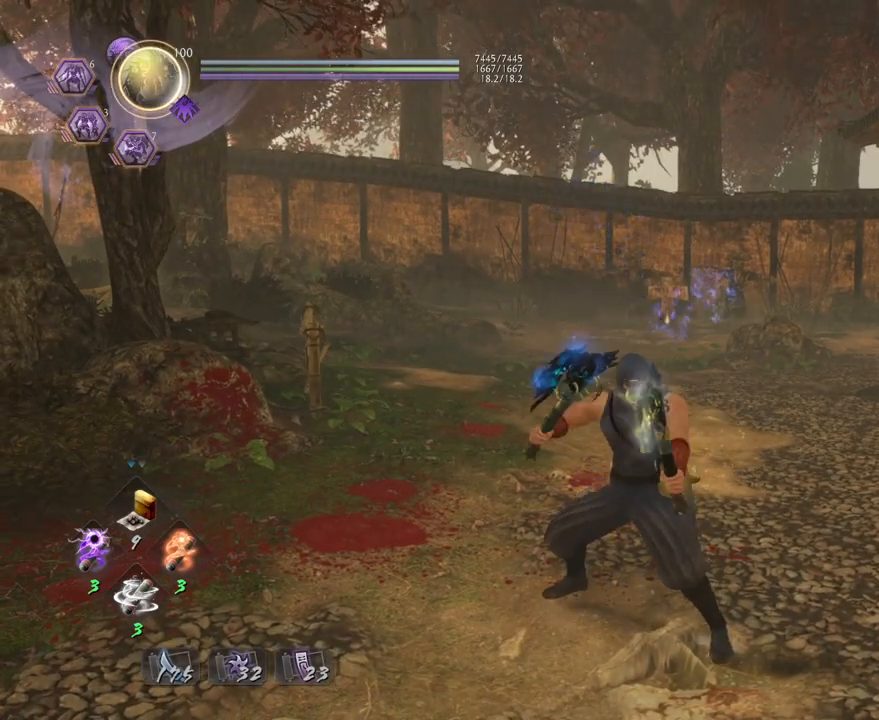
{"buttons": [], "left_stick": "center", "right_stick": "center", "events": []}
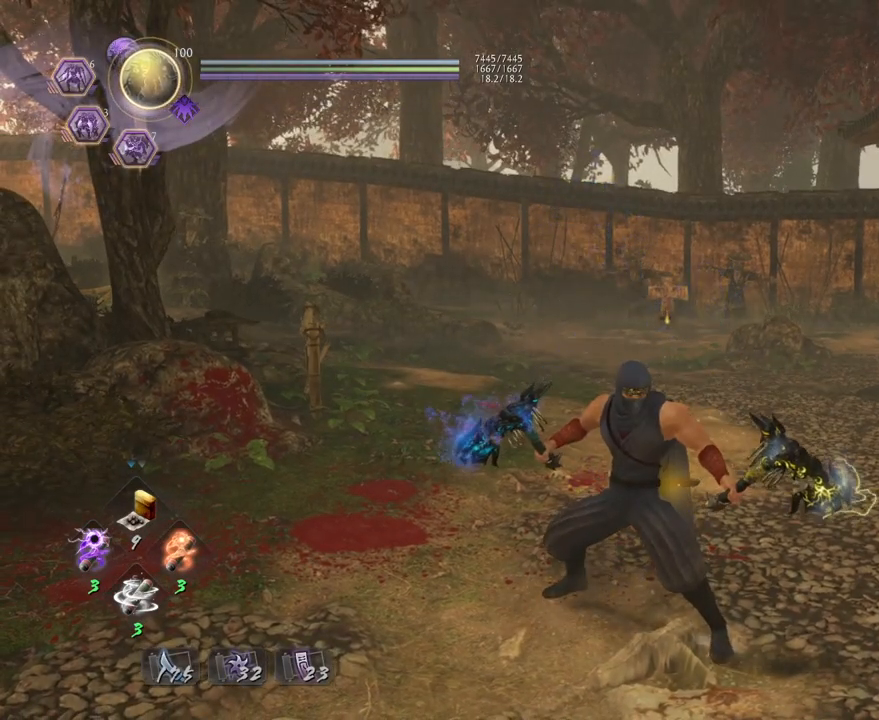
{"buttons": [], "left_stick": "center", "right_stick": "center", "events": [[133, "R1", "down"], [233, "CROSS", "down"], [417, "CROSS", "up"], [433, "R1", "up"]]}
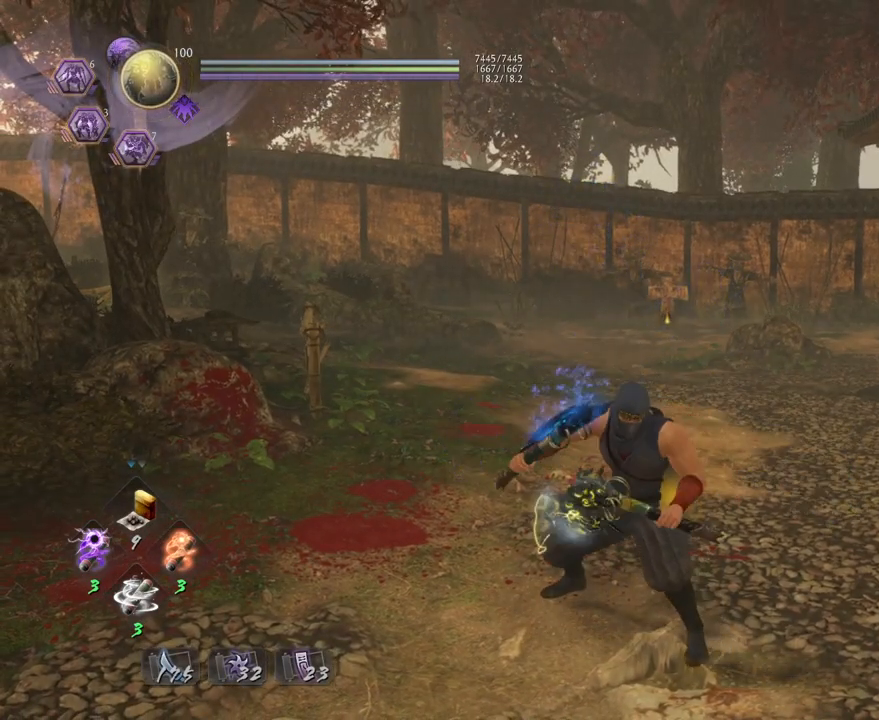
{"buttons": [], "left_stick": "center", "right_stick": "center", "events": []}
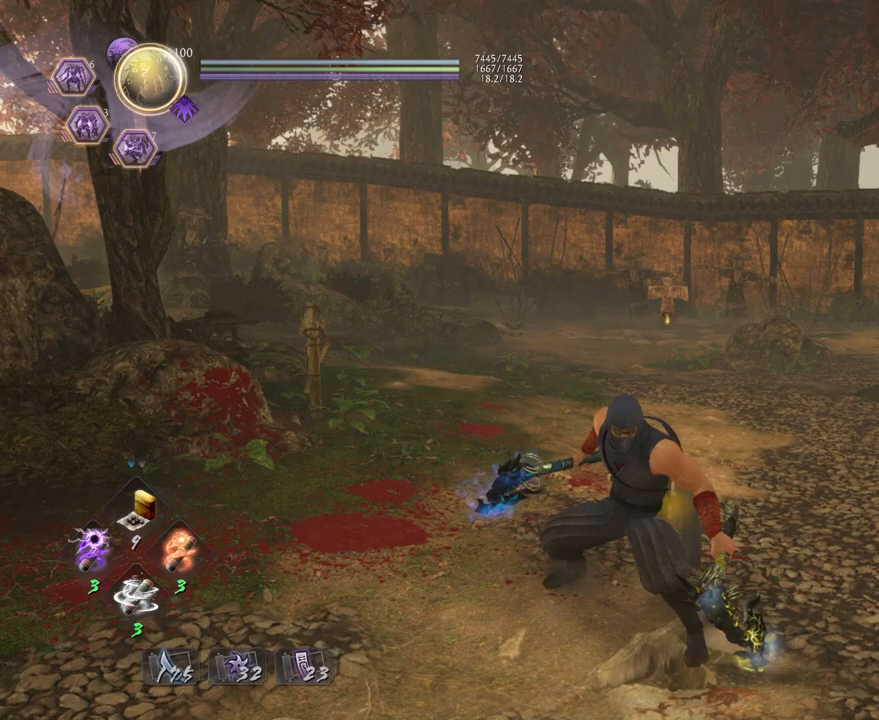
{"buttons": [], "left_stick": "up", "right_stick": "center", "events": [[117, "left_stick", "up"]]}
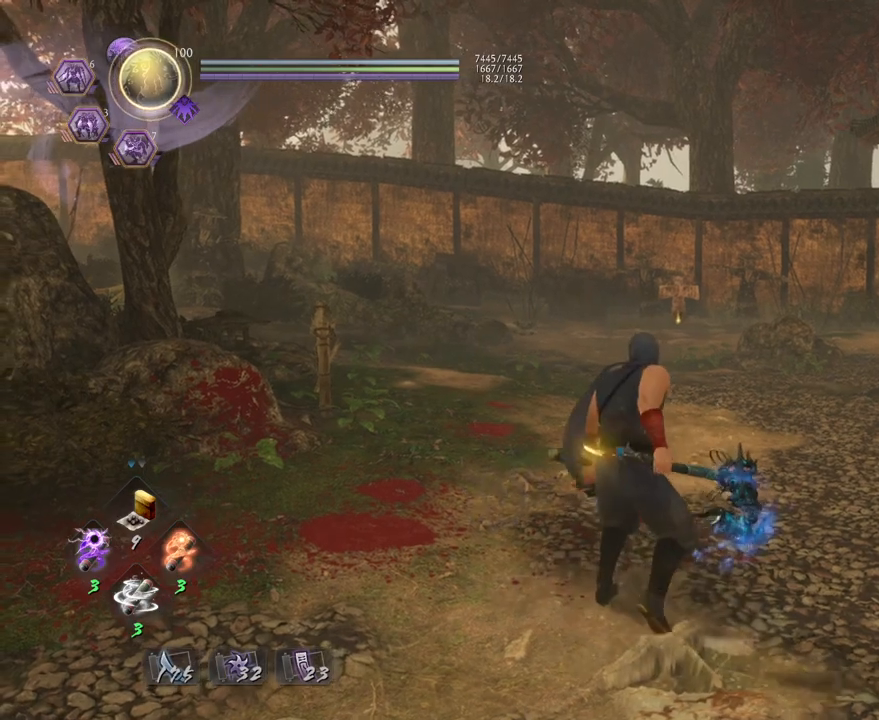
{"buttons": [], "left_stick": "up", "right_stick": "center", "events": []}
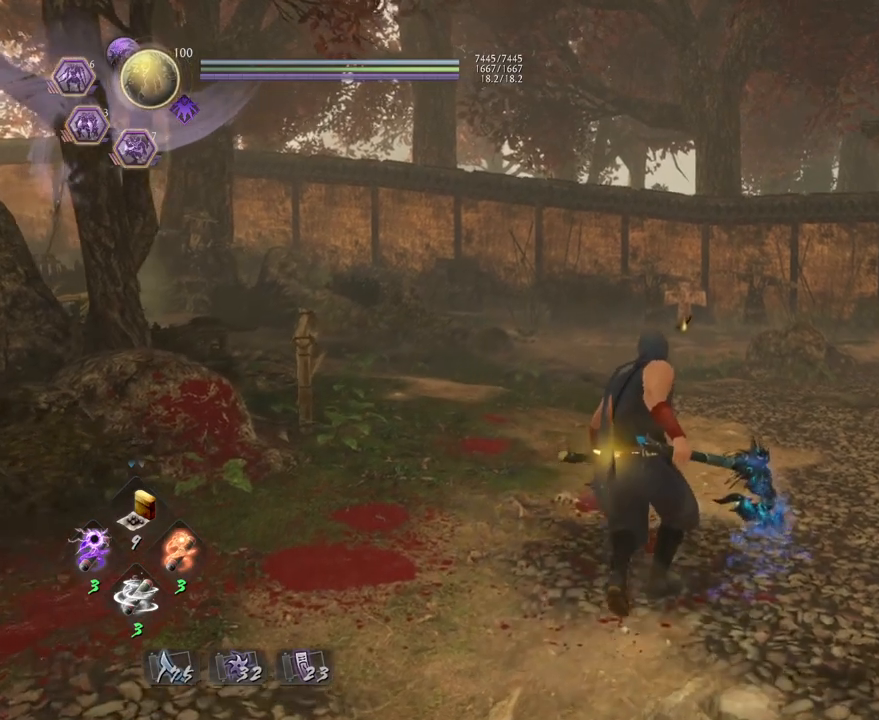
{"buttons": [], "left_stick": "up", "right_stick": "center", "events": []}
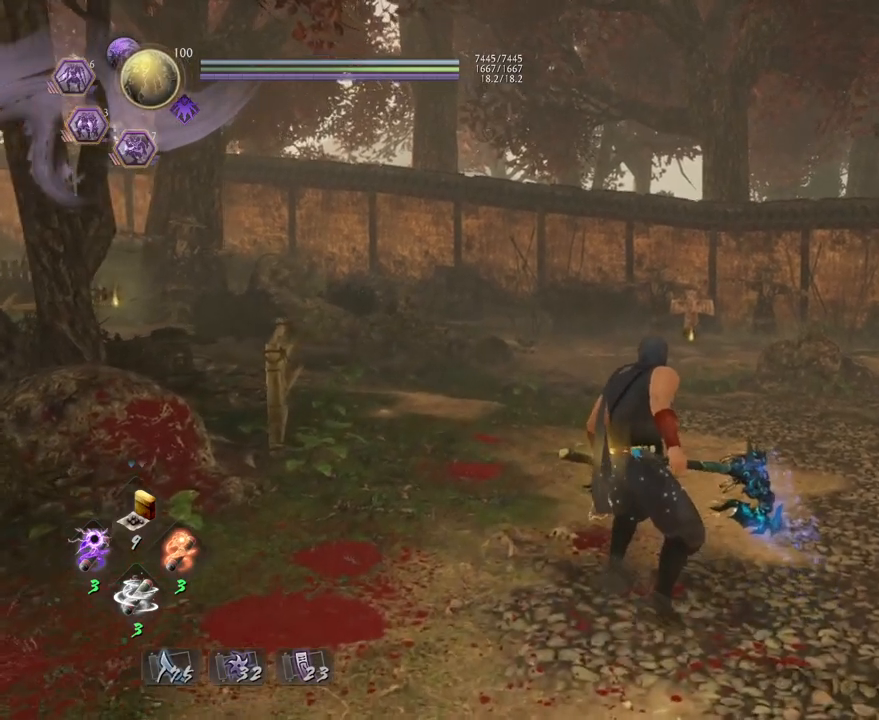
{"buttons": [], "left_stick": "center", "right_stick": "center", "events": [[233, "left_stick", "center"]]}
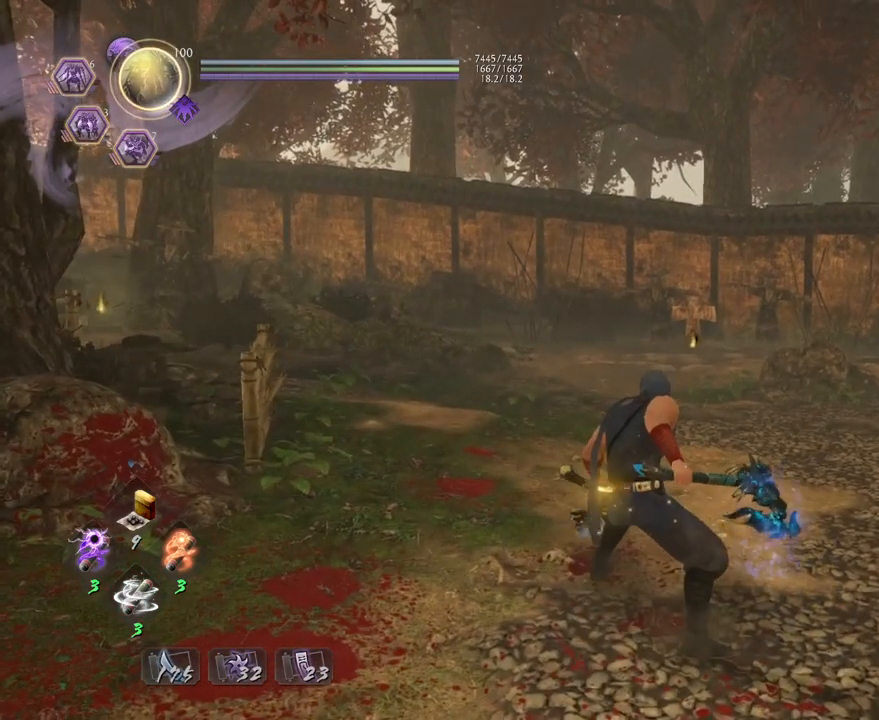
{"buttons": [], "left_stick": "up", "right_stick": "up-left", "events": [[167, "left_stick", "up"], [483, "right_stick", "up-left"]]}
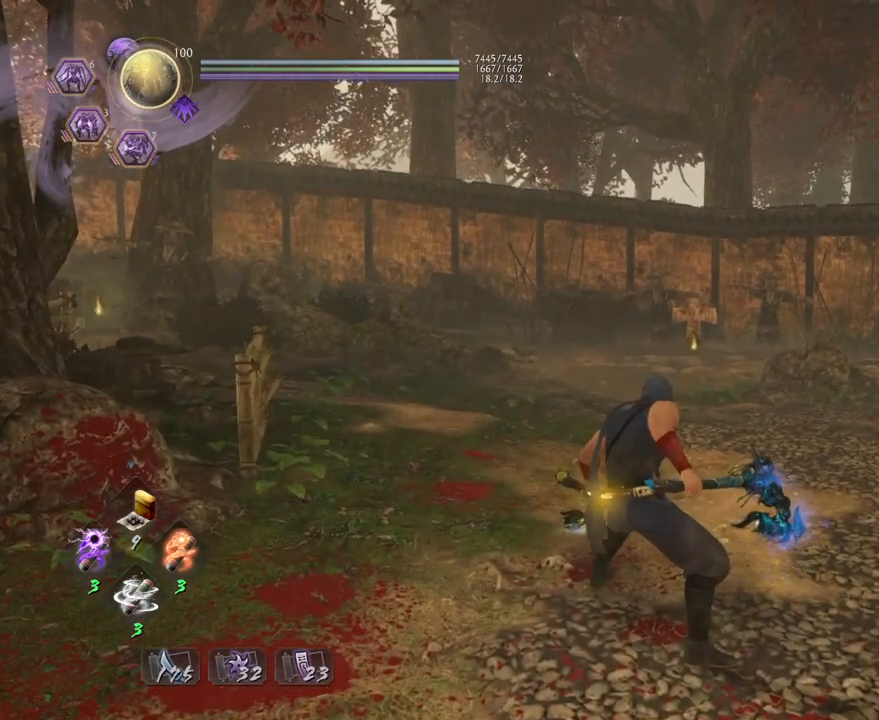
{"buttons": [], "left_stick": "up-right", "right_stick": "center", "events": [[217, "left_stick", "up-right"], [383, "right_stick", "center"]]}
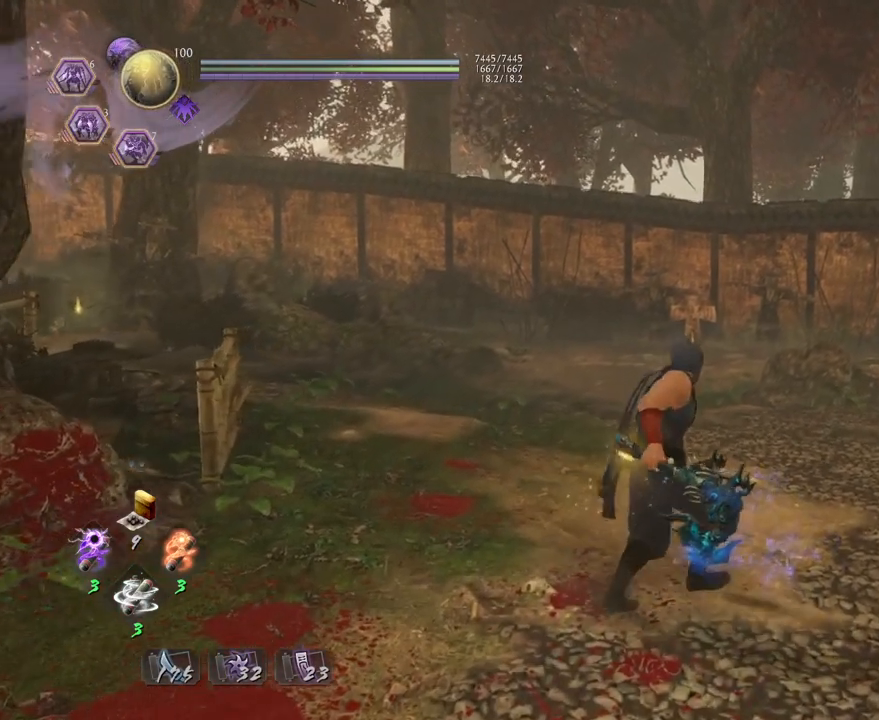
{"buttons": [], "left_stick": "center", "right_stick": "center", "events": [[50, "left_stick", "center"], [183, "R1", "down"], [283, "TRIANGLE", "down"], [433, "TRIANGLE", "up"], [450, "R1", "up"]]}
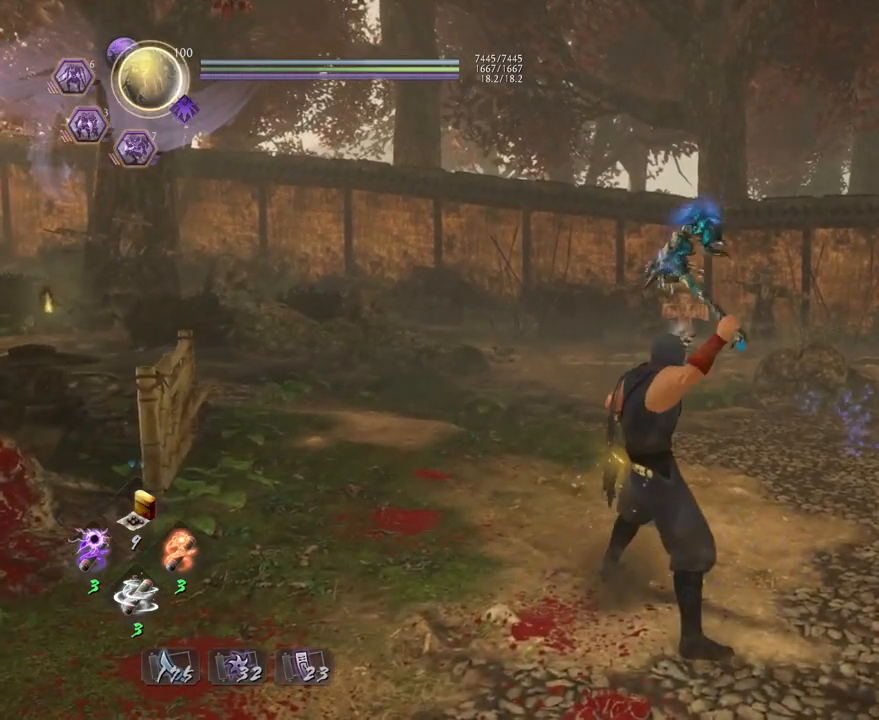
{"buttons": [], "left_stick": "center", "right_stick": "center", "events": []}
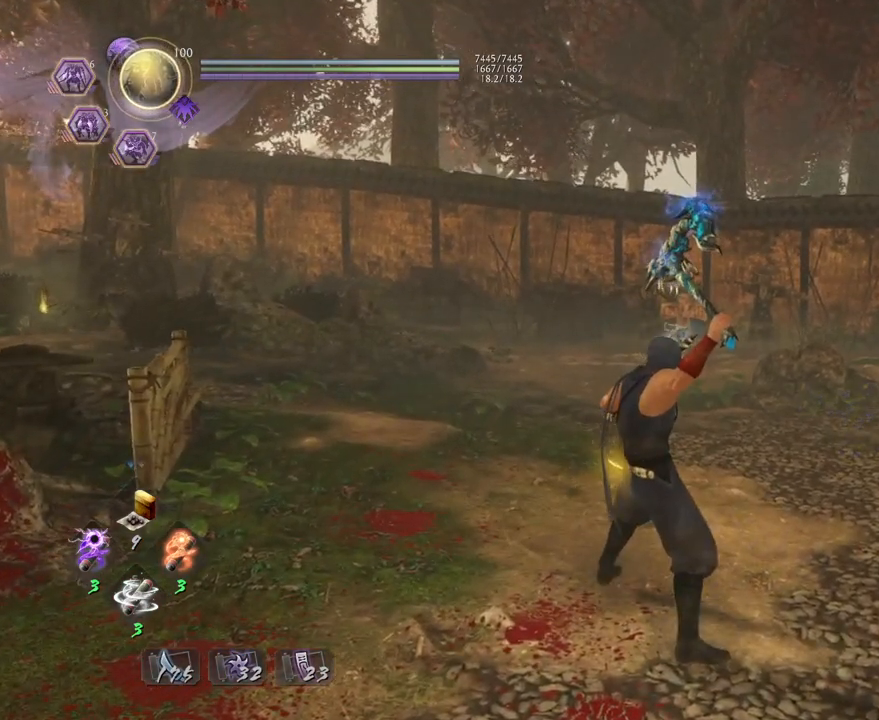
{"buttons": [], "left_stick": "center", "right_stick": "center", "events": [[33, "right_stick", "left"], [300, "right_stick", "center"]]}
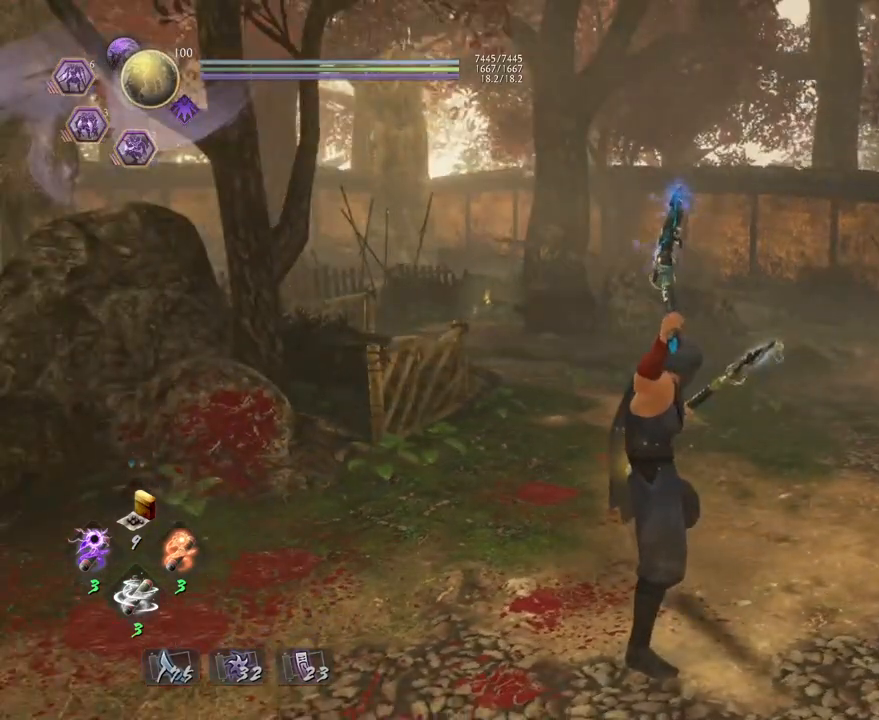
{"buttons": [], "left_stick": "center", "right_stick": "right", "events": [[233, "right_stick", "right"]]}
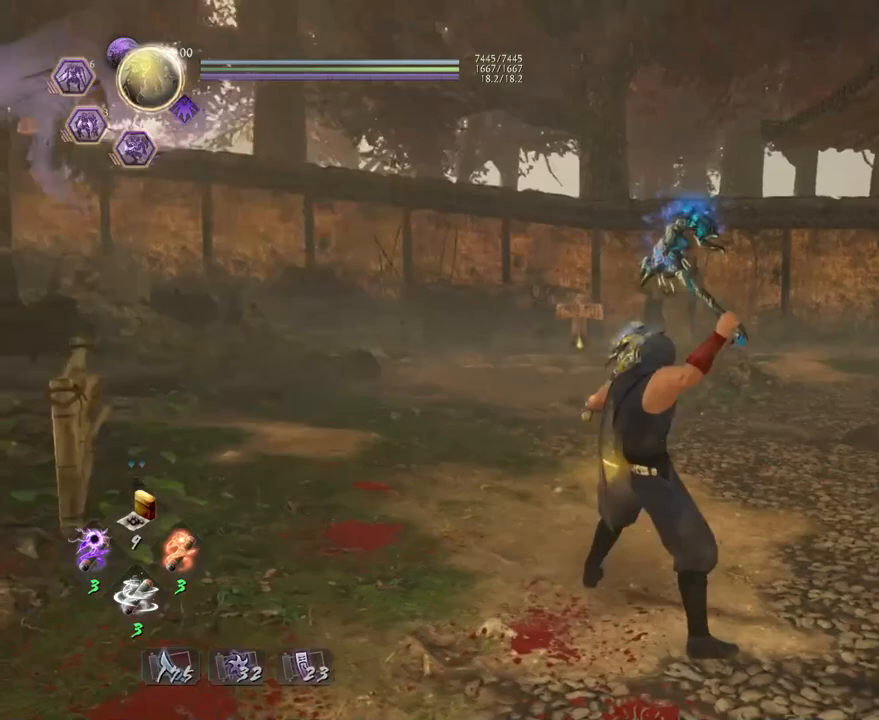
{"buttons": ["TRIANGLE"], "left_stick": "center", "right_stick": "center", "events": [[33, "right_stick", "center"], [133, "TRIANGLE", "down"]]}
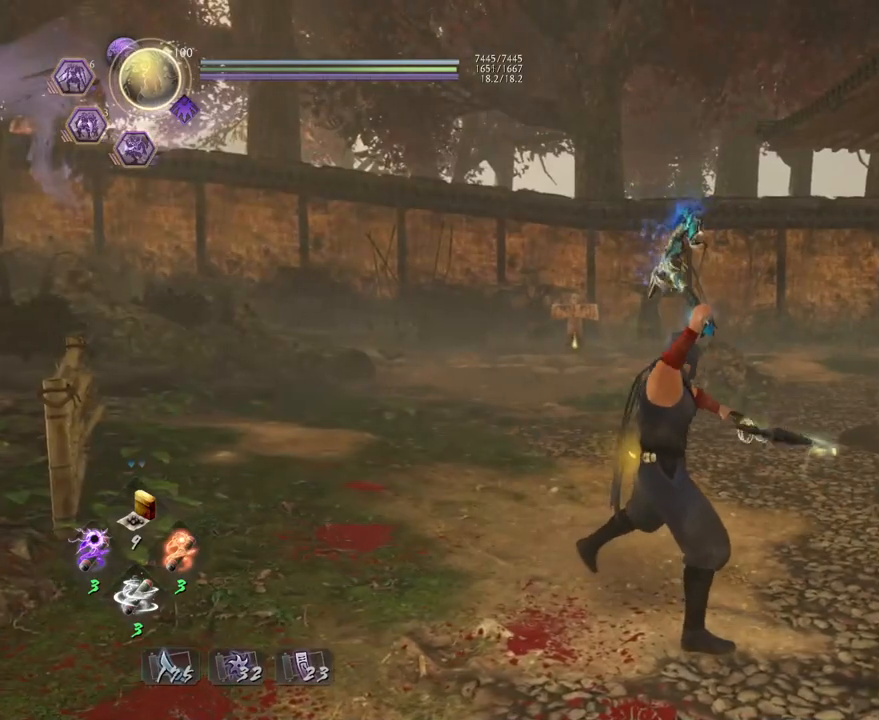
{"buttons": ["TRIANGLE"], "left_stick": "center", "right_stick": "center", "events": []}
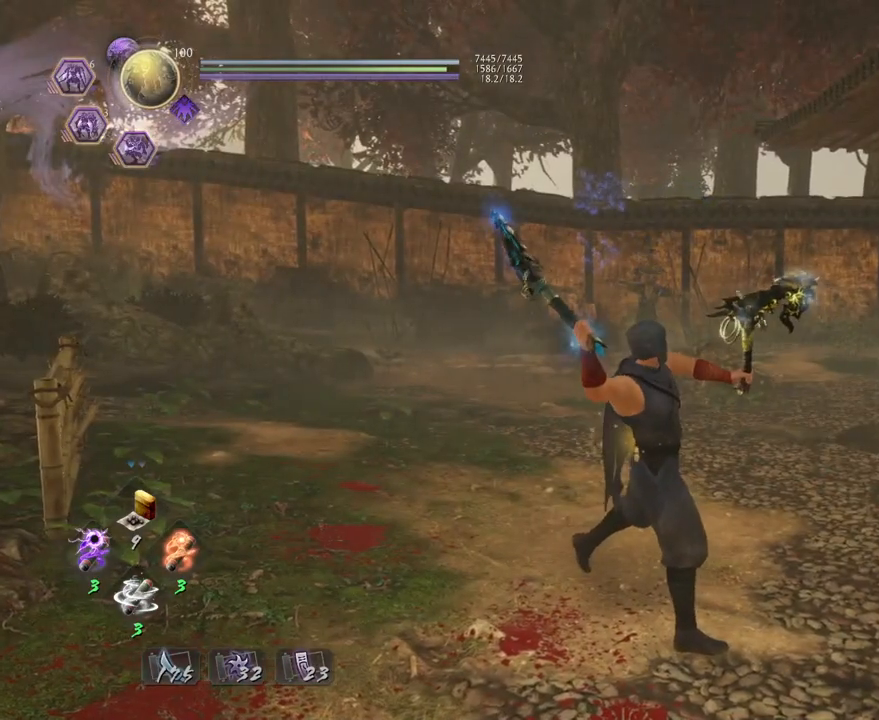
{"buttons": ["TRIANGLE"], "left_stick": "center", "right_stick": "center", "events": []}
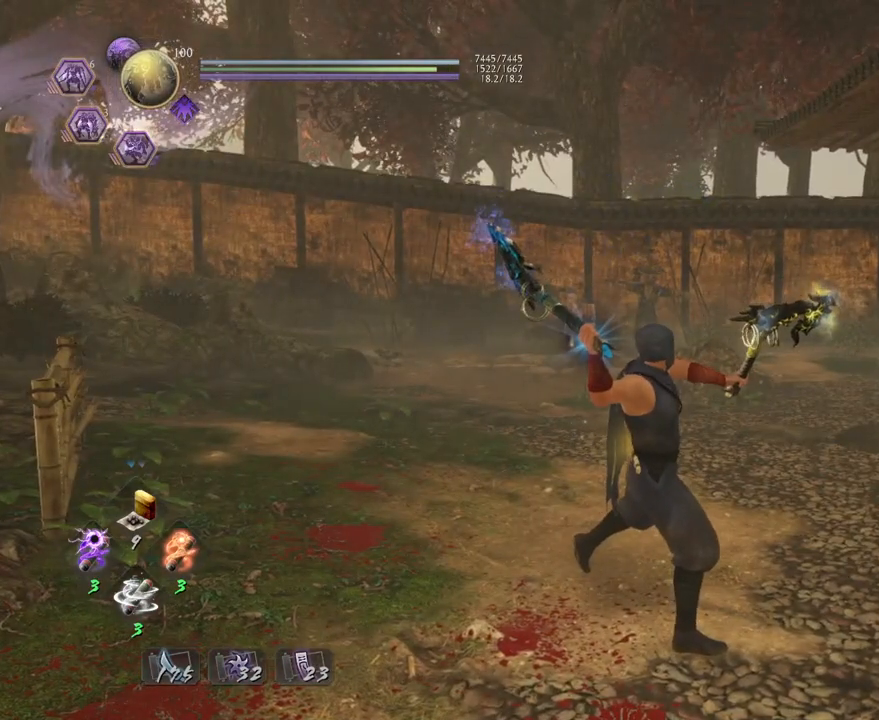
{"buttons": [], "left_stick": "center", "right_stick": "center", "events": [[83, "TRIANGLE", "up"]]}
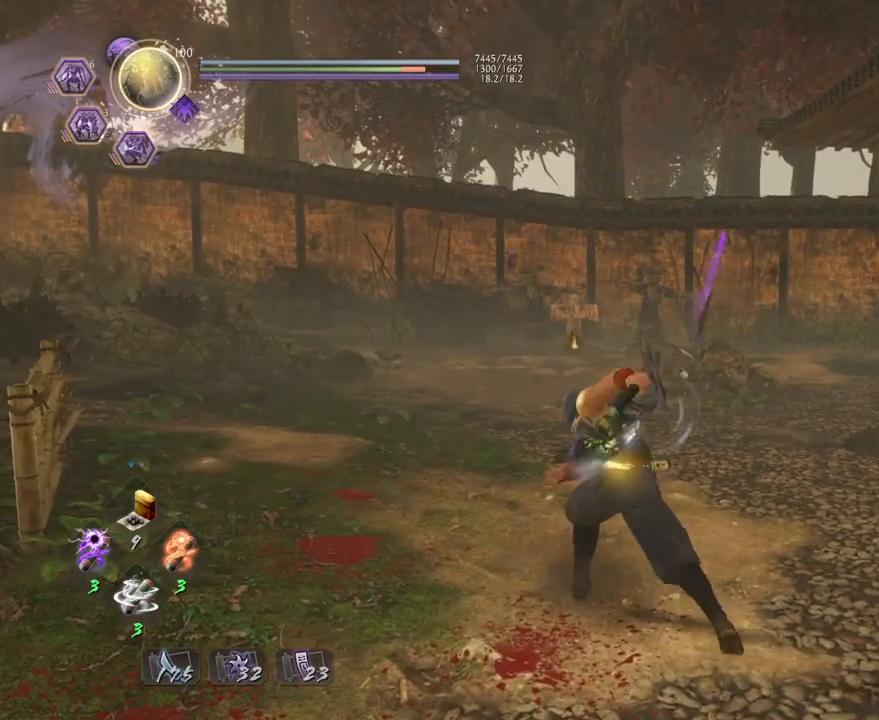
{"buttons": ["CROSS", "R1"], "left_stick": "center", "right_stick": "center", "events": [[400, "R1", "down"], [450, "CROSS", "down"]]}
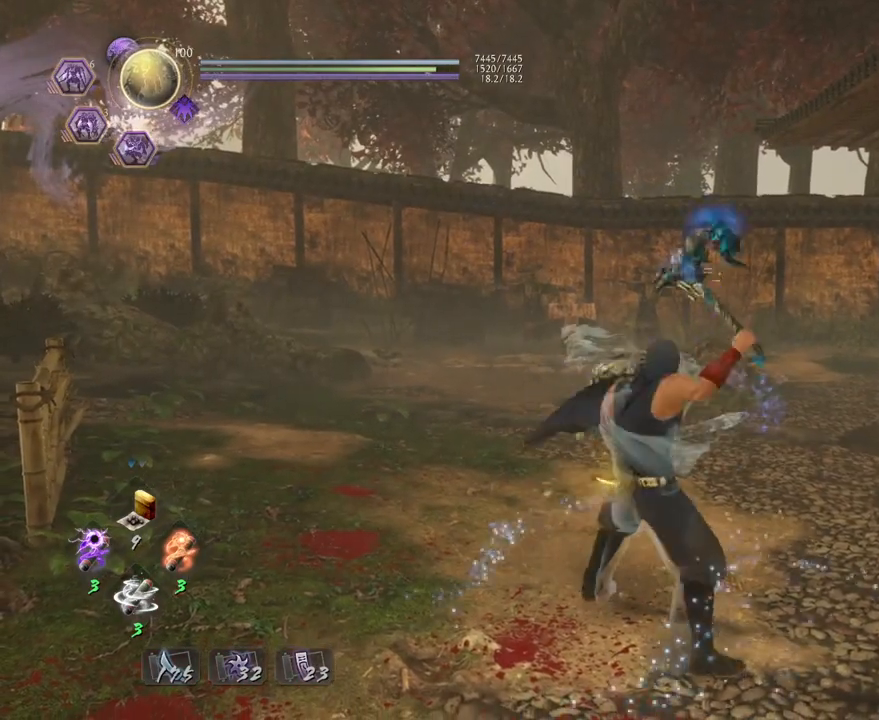
{"buttons": ["L1"], "left_stick": "center", "right_stick": "center", "events": [[67, "R1", "up"], [100, "CROSS", "up"], [233, "L1", "down"], [333, "SQUARE", "down"], [467, "SQUARE", "up"]]}